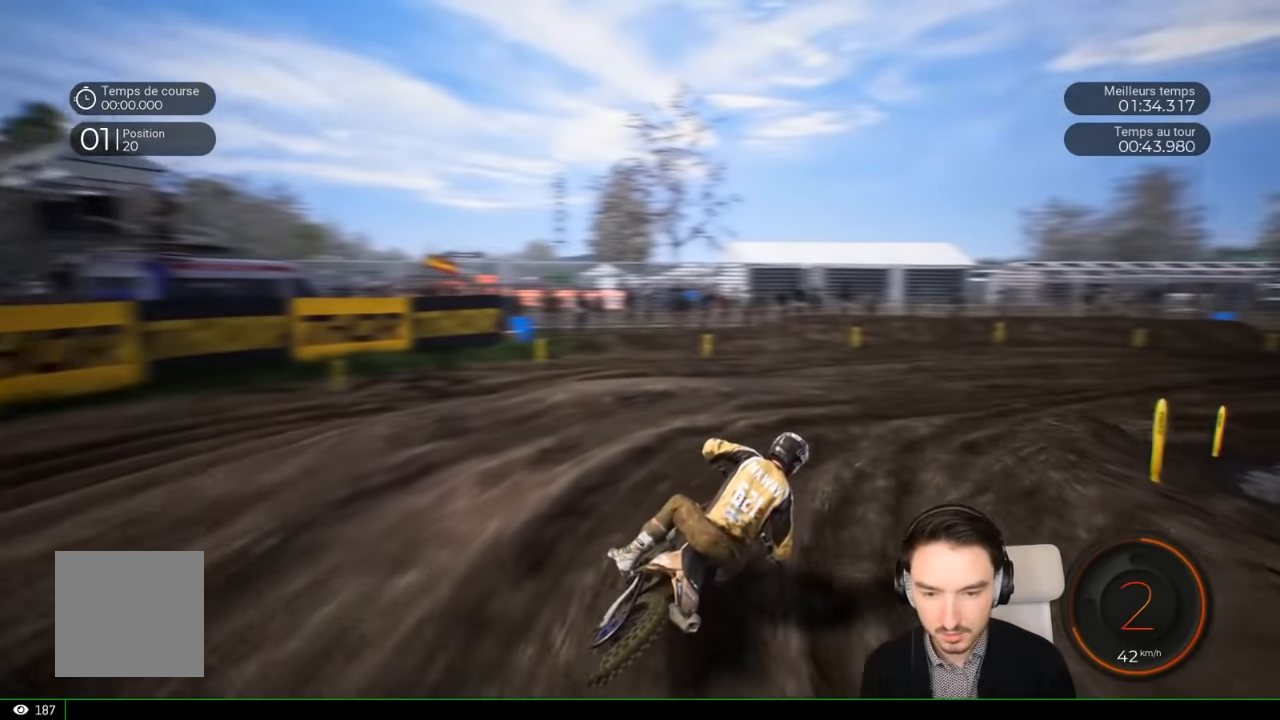
Gameplay with a controller (Xbox layout); each line is a JSON object with the inputs held at the frame after it. "events" lists button and stick changes between this image and that frame as [ms after this image, input, new state], when the widget could be followed in between. Not read: L3 R1 R3.
{"buttons": ["R2"], "left_stick": "right", "right_stick": "center", "events": [[134, "right_stick", "down-right"], [234, "right_stick", "center"]]}
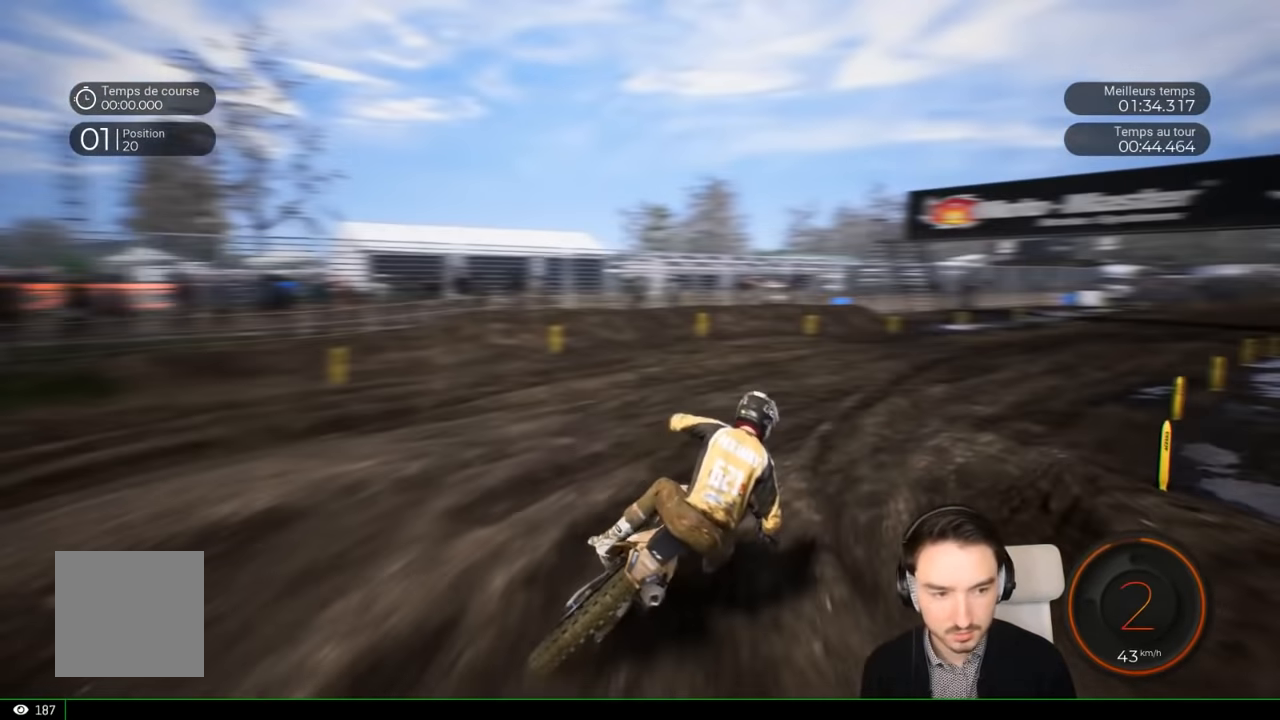
{"buttons": ["R2"], "left_stick": "right", "right_stick": "center", "events": []}
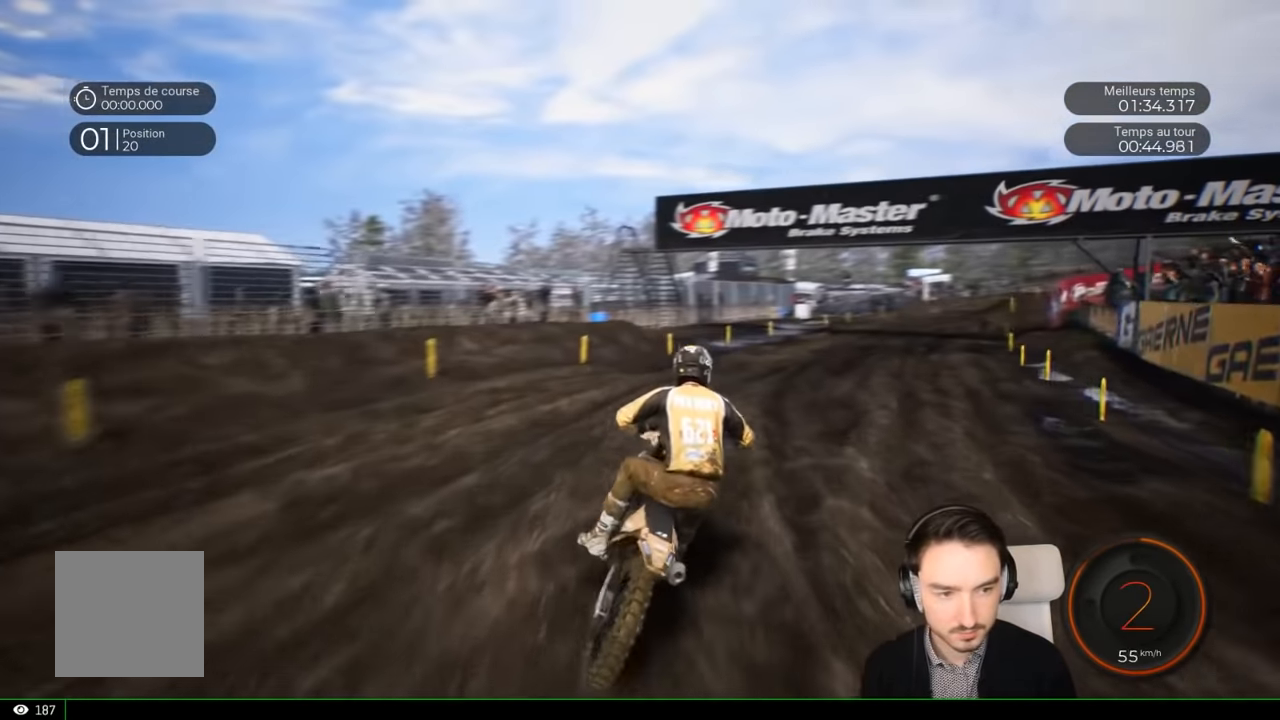
{"buttons": ["R2"], "left_stick": "right", "right_stick": "center", "events": []}
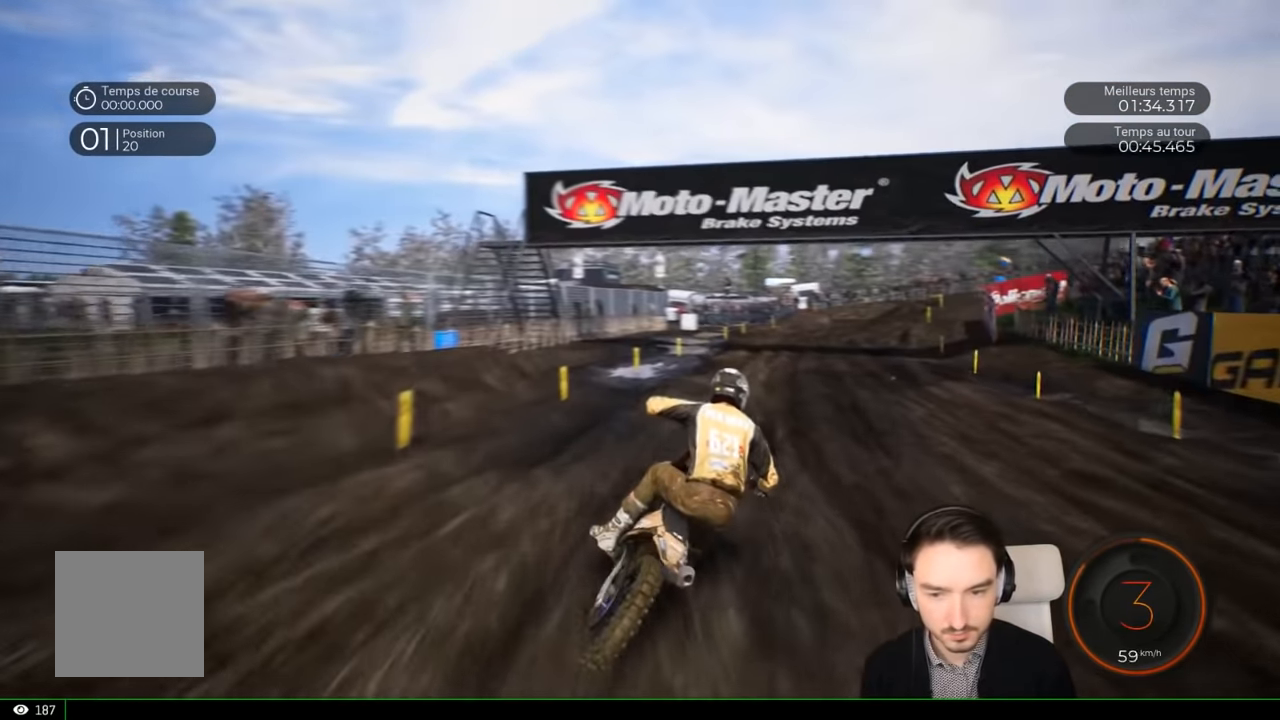
{"buttons": ["R2"], "left_stick": "right", "right_stick": "center", "events": []}
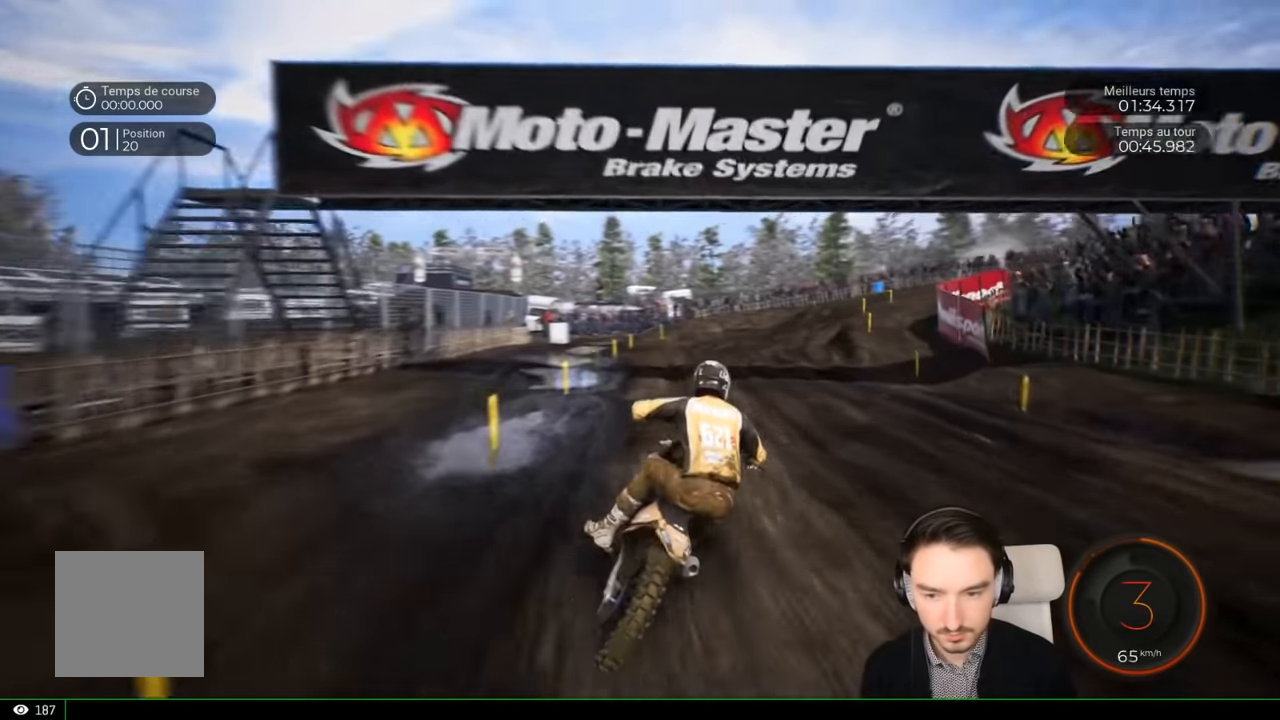
{"buttons": ["R2"], "left_stick": "right", "right_stick": "center", "events": []}
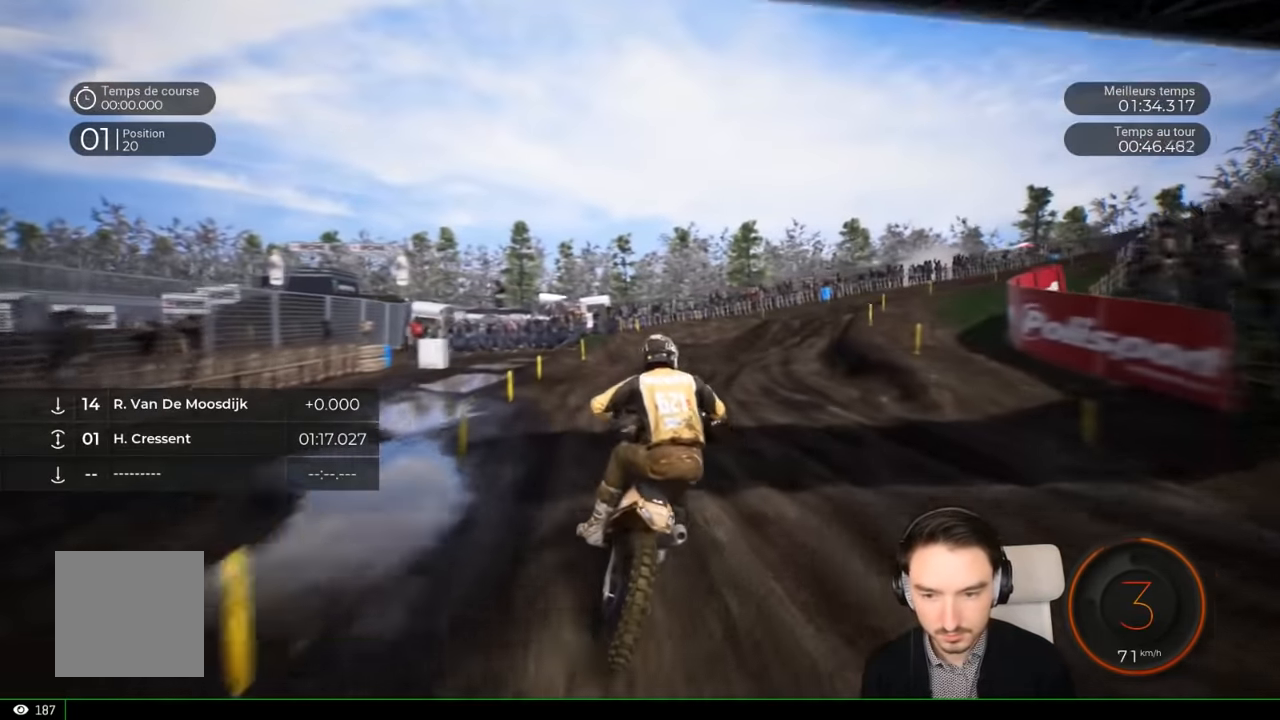
{"buttons": ["R2"], "left_stick": "right", "right_stick": "center", "events": []}
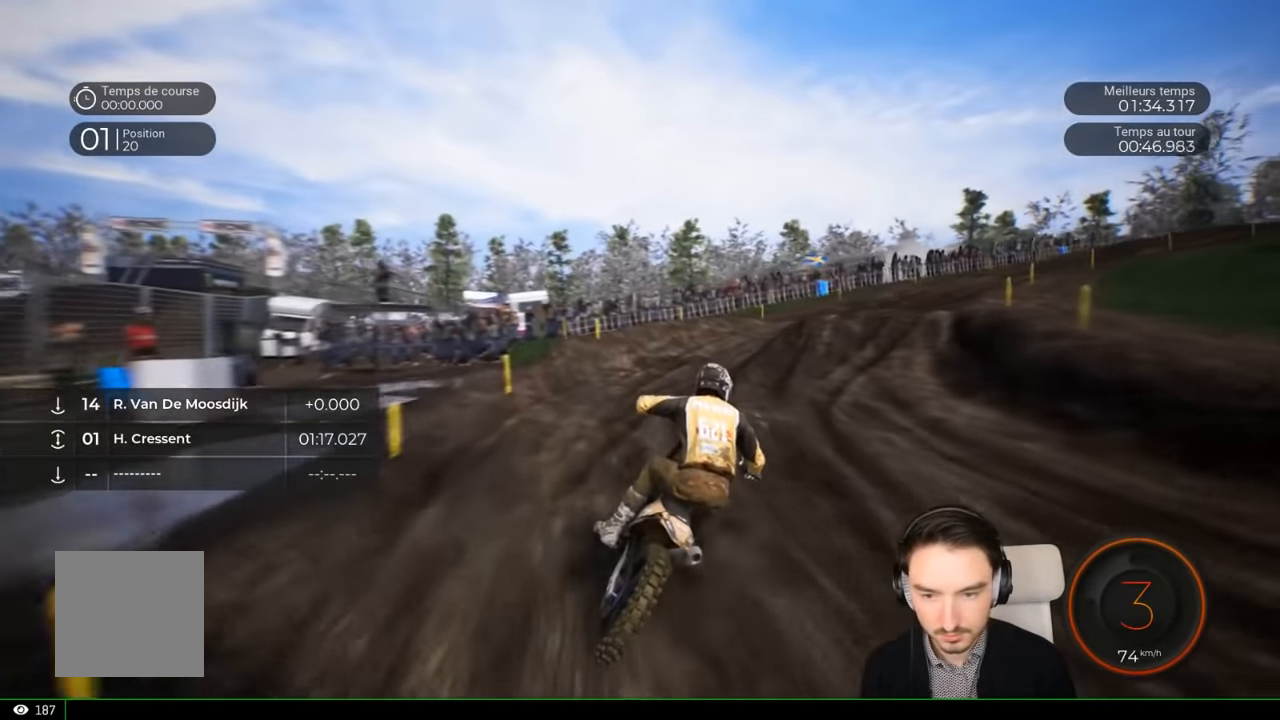
{"buttons": ["R2"], "left_stick": "right", "right_stick": "right", "events": [[167, "right_stick", "right"], [200, "R2", "up"], [484, "R2", "down"]]}
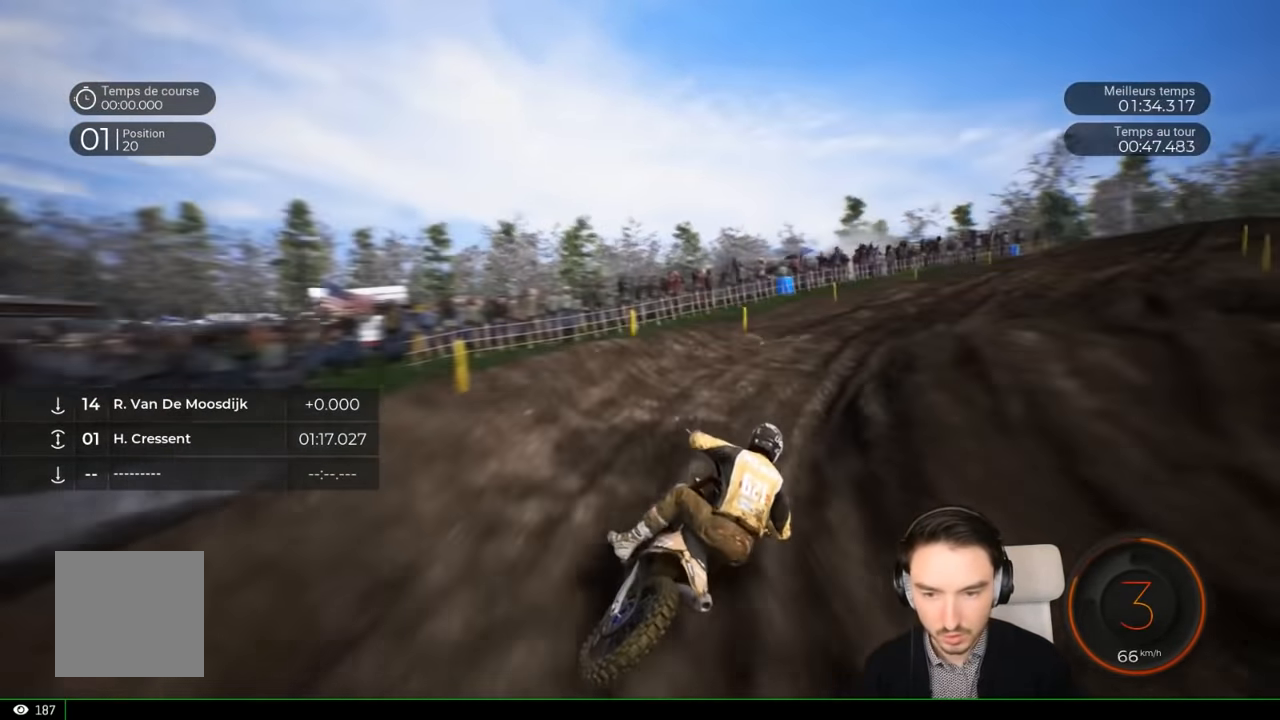
{"buttons": ["R2"], "left_stick": "right", "right_stick": "center", "events": [[317, "right_stick", "center"]]}
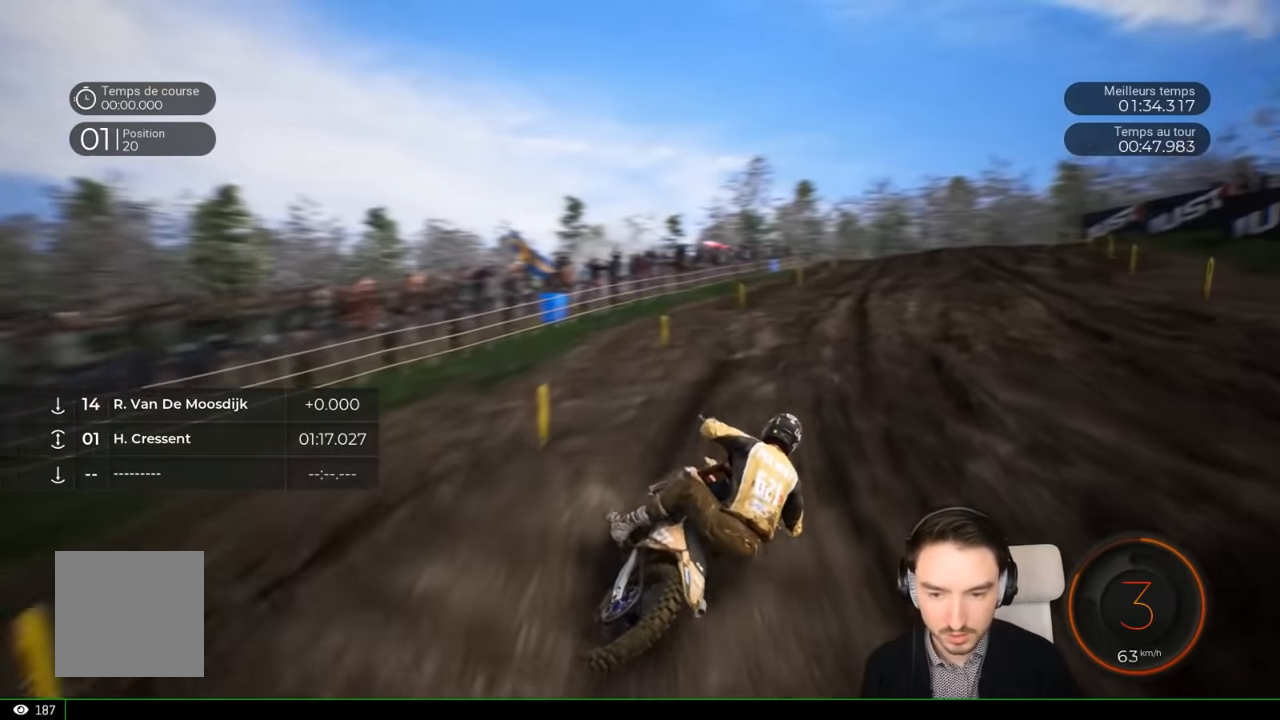
{"buttons": ["R2"], "left_stick": "right", "right_stick": "center", "events": []}
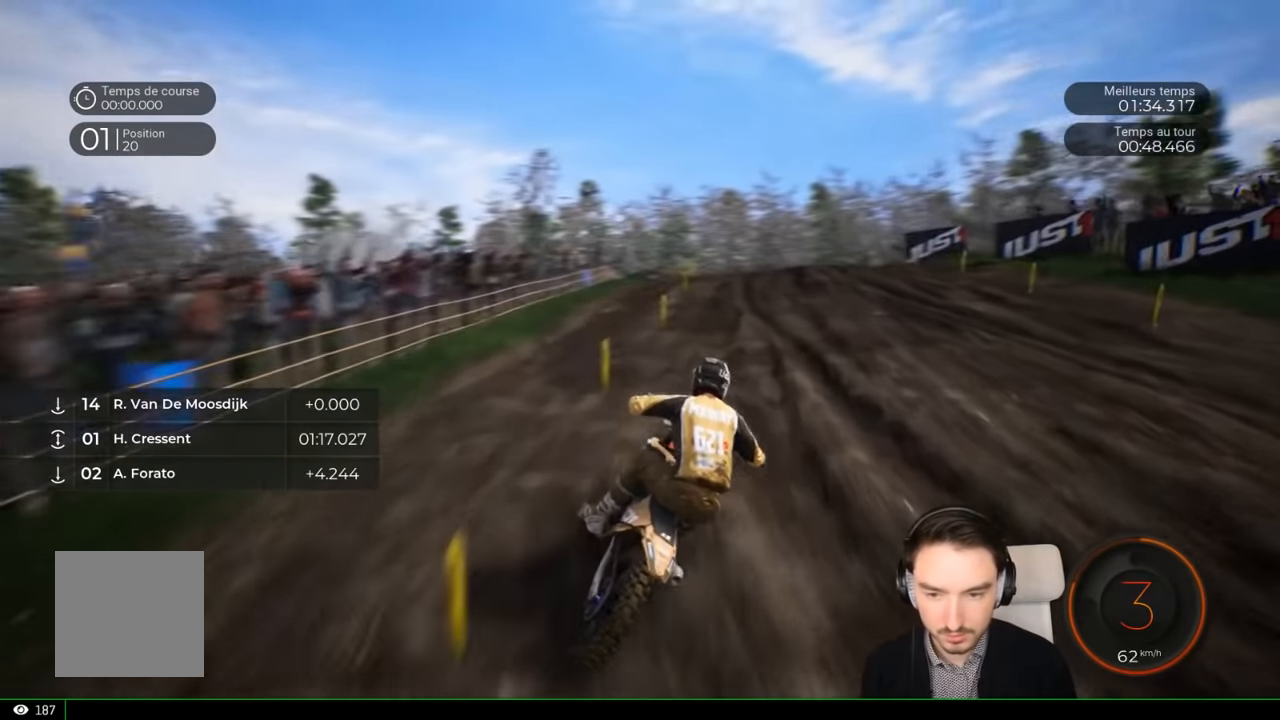
{"buttons": ["R2"], "left_stick": "right", "right_stick": "center", "events": []}
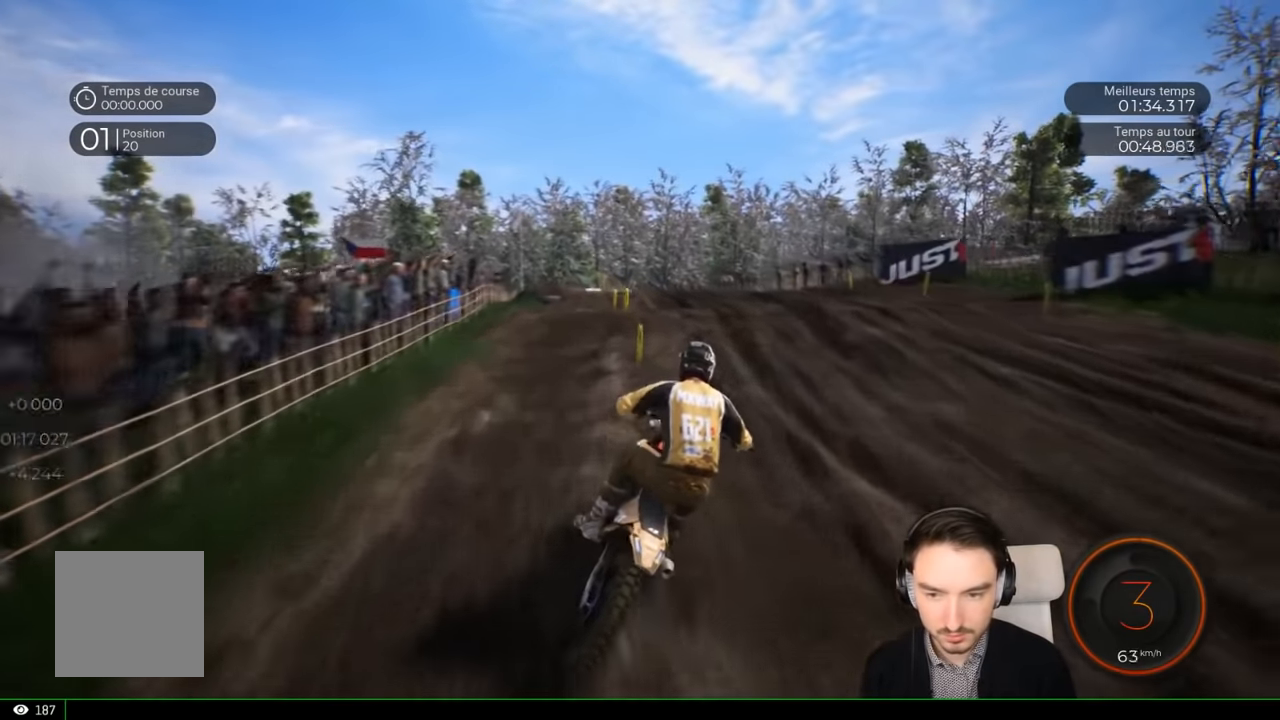
{"buttons": ["R2"], "left_stick": "left", "right_stick": "center", "events": [[267, "left_stick", "center"], [384, "left_stick", "left"]]}
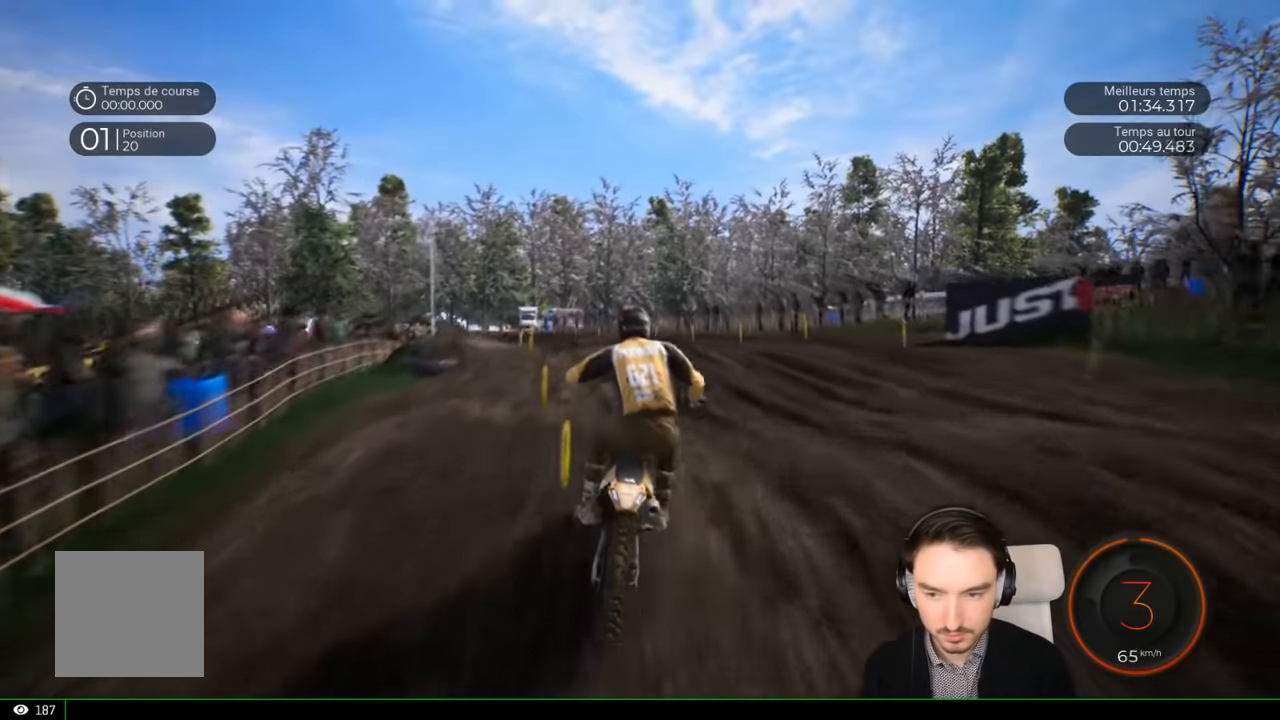
{"buttons": ["R2"], "left_stick": "left", "right_stick": "center", "events": [[167, "left_stick", "center"], [234, "right_stick", "up"], [367, "left_stick", "left"], [467, "right_stick", "center"]]}
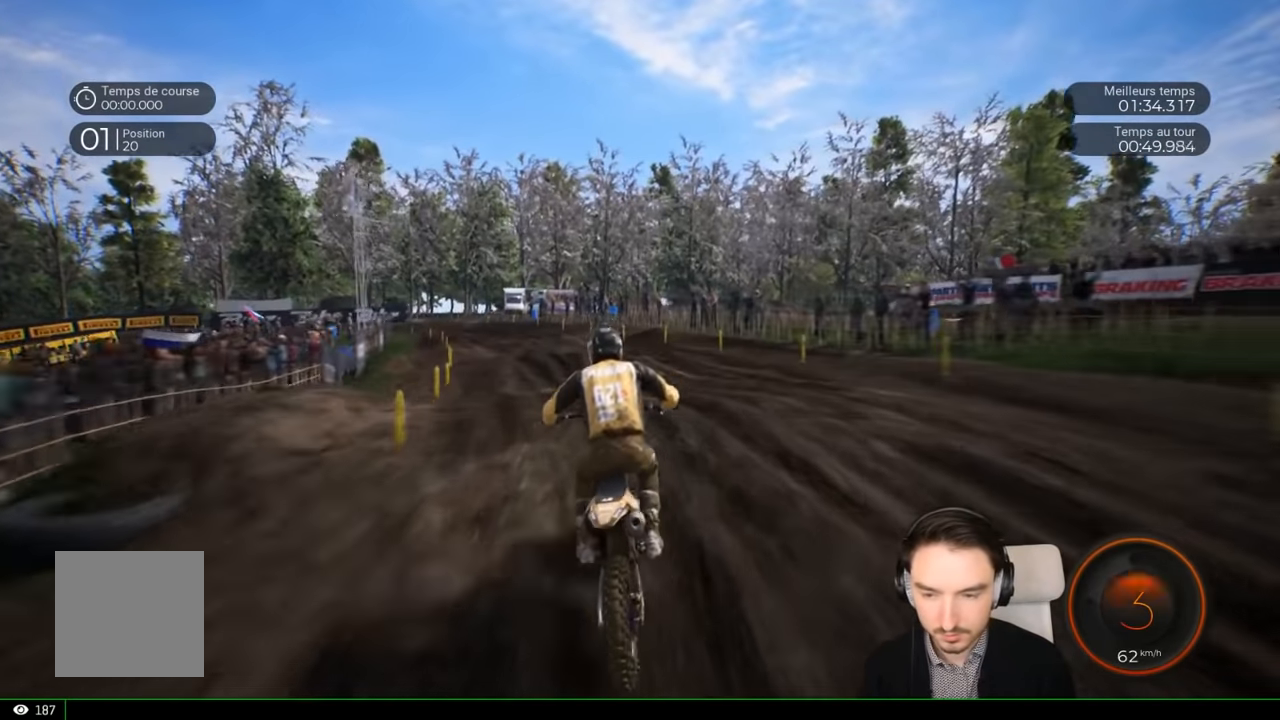
{"buttons": ["R2"], "left_stick": "center", "right_stick": "down", "events": [[400, "left_stick", "center"], [450, "right_stick", "down"]]}
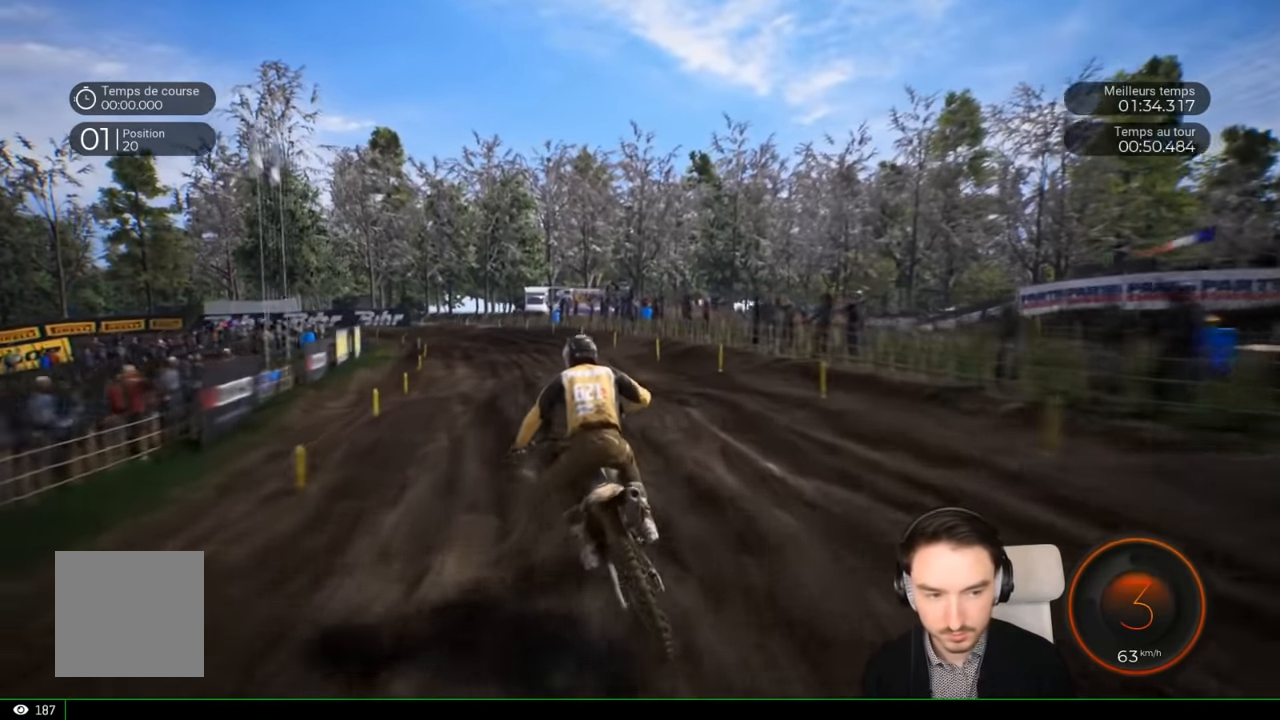
{"buttons": ["R2"], "left_stick": "left", "right_stick": "center", "events": [[67, "right_stick", "center"], [100, "left_stick", "down-left"], [167, "left_stick", "left"]]}
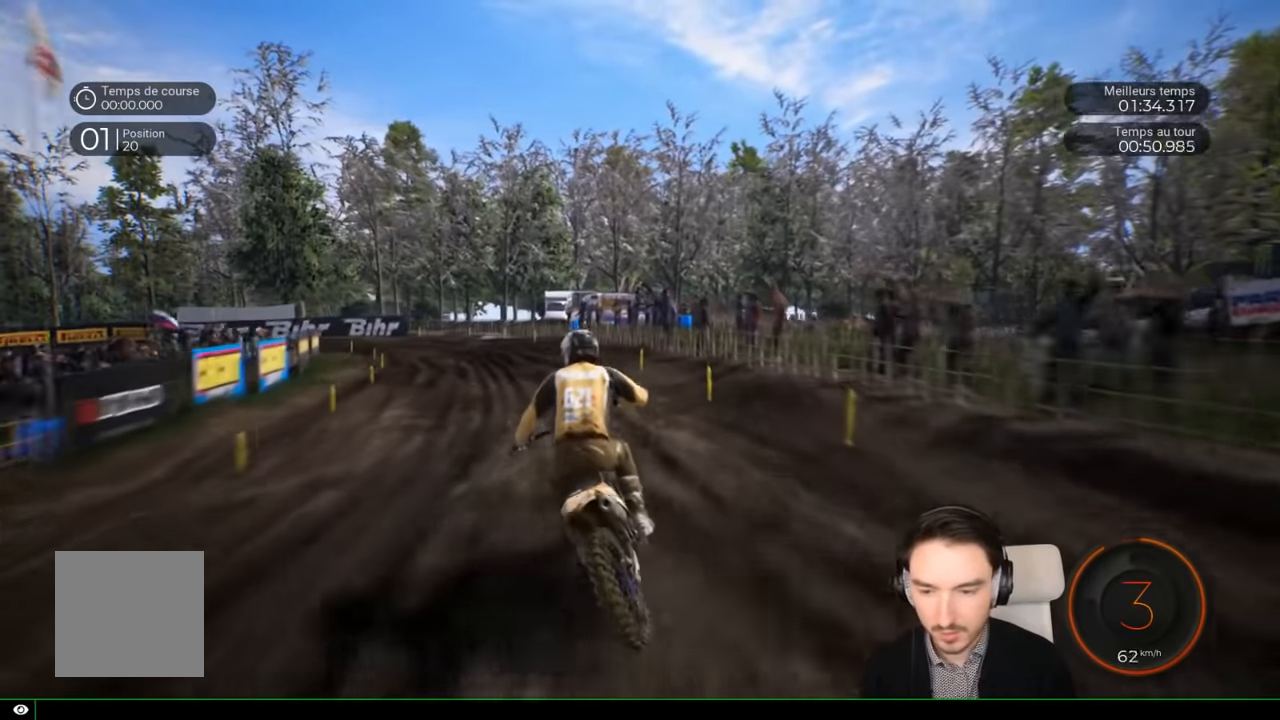
{"buttons": ["R2"], "left_stick": "left", "right_stick": "center", "events": []}
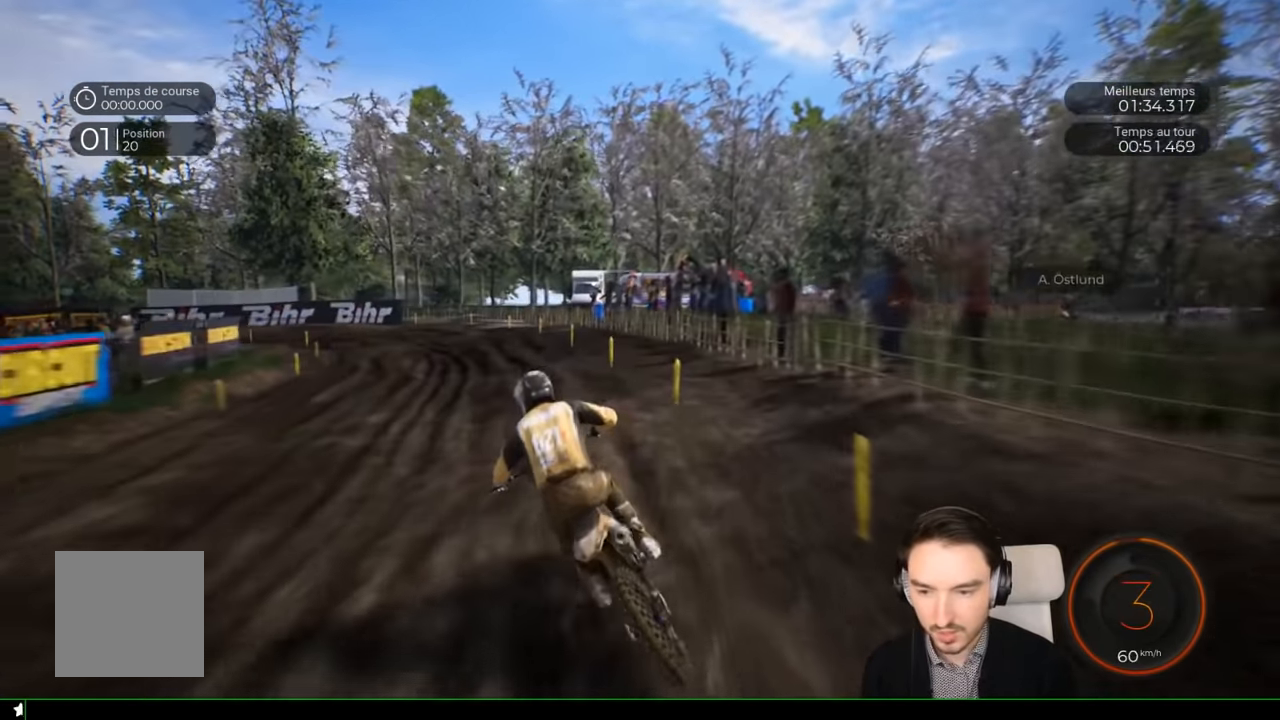
{"buttons": ["R2"], "left_stick": "left", "right_stick": "center", "events": []}
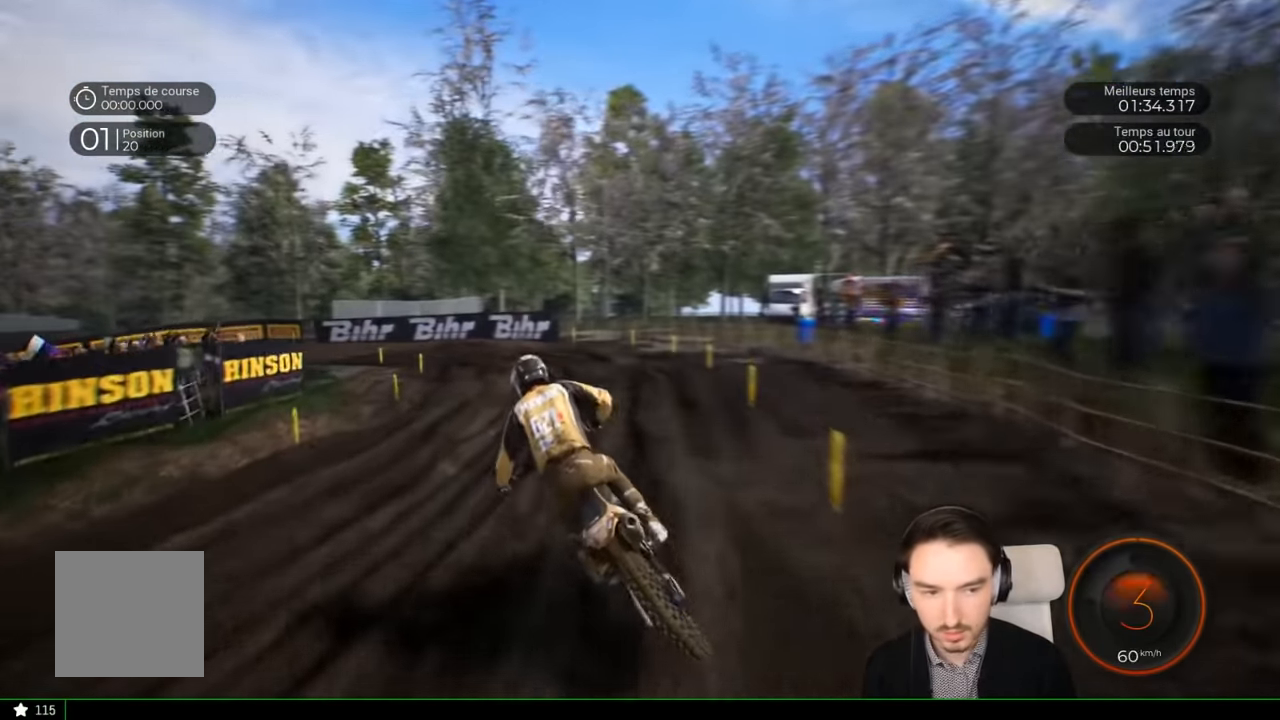
{"buttons": ["R2"], "left_stick": "left", "right_stick": "center", "events": [[334, "R2", "up"], [467, "R2", "down"]]}
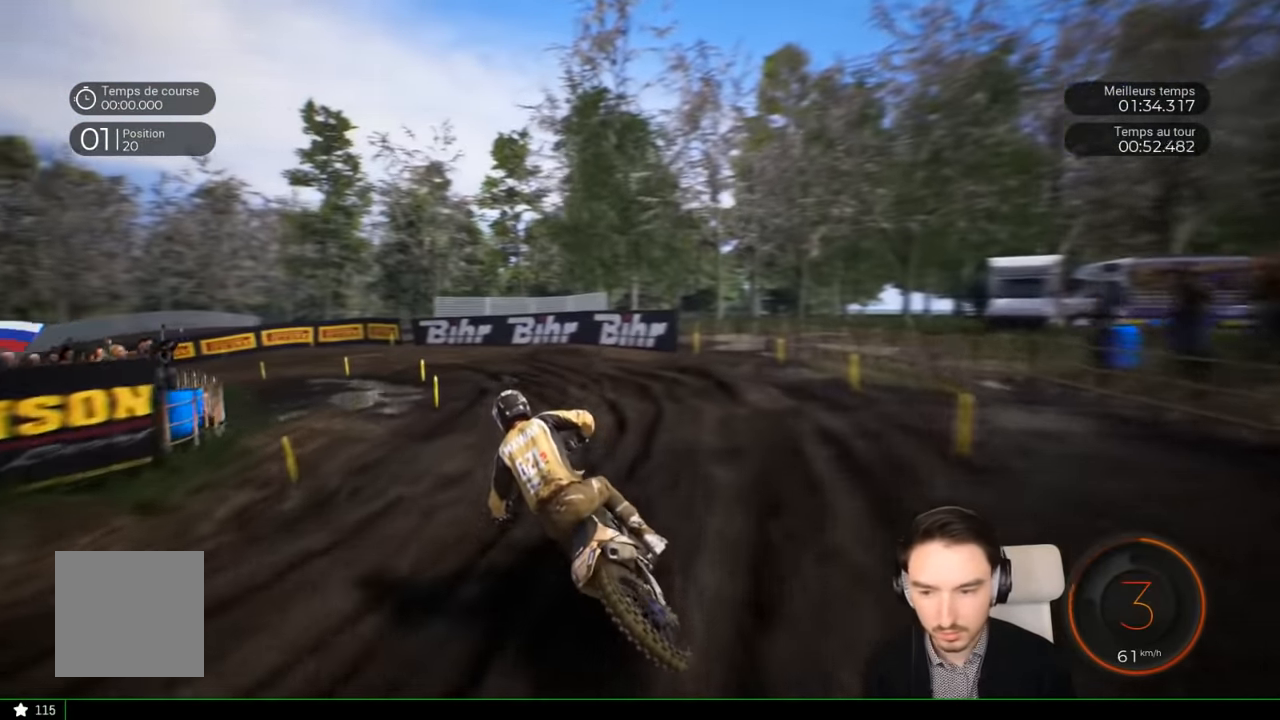
{"buttons": ["R2"], "left_stick": "left", "right_stick": "center", "events": [[100, "R2", "up"], [167, "R2", "down"]]}
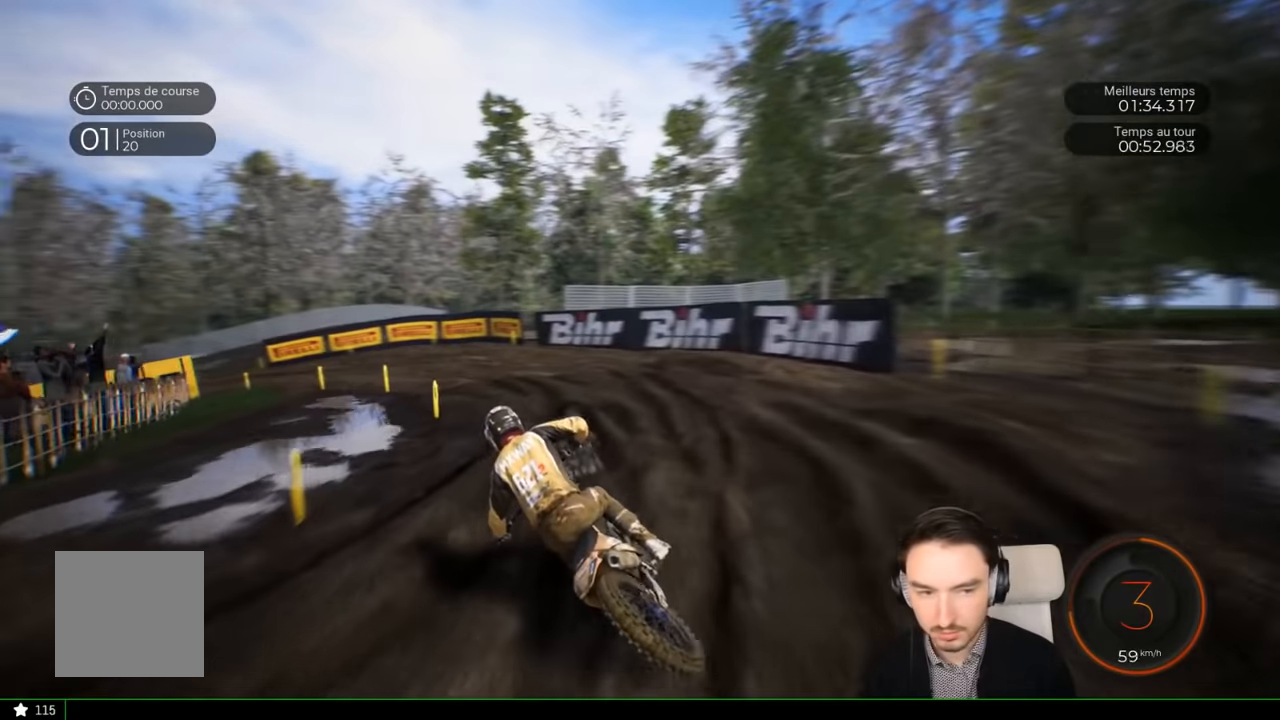
{"buttons": ["R2"], "left_stick": "left", "right_stick": "center", "events": []}
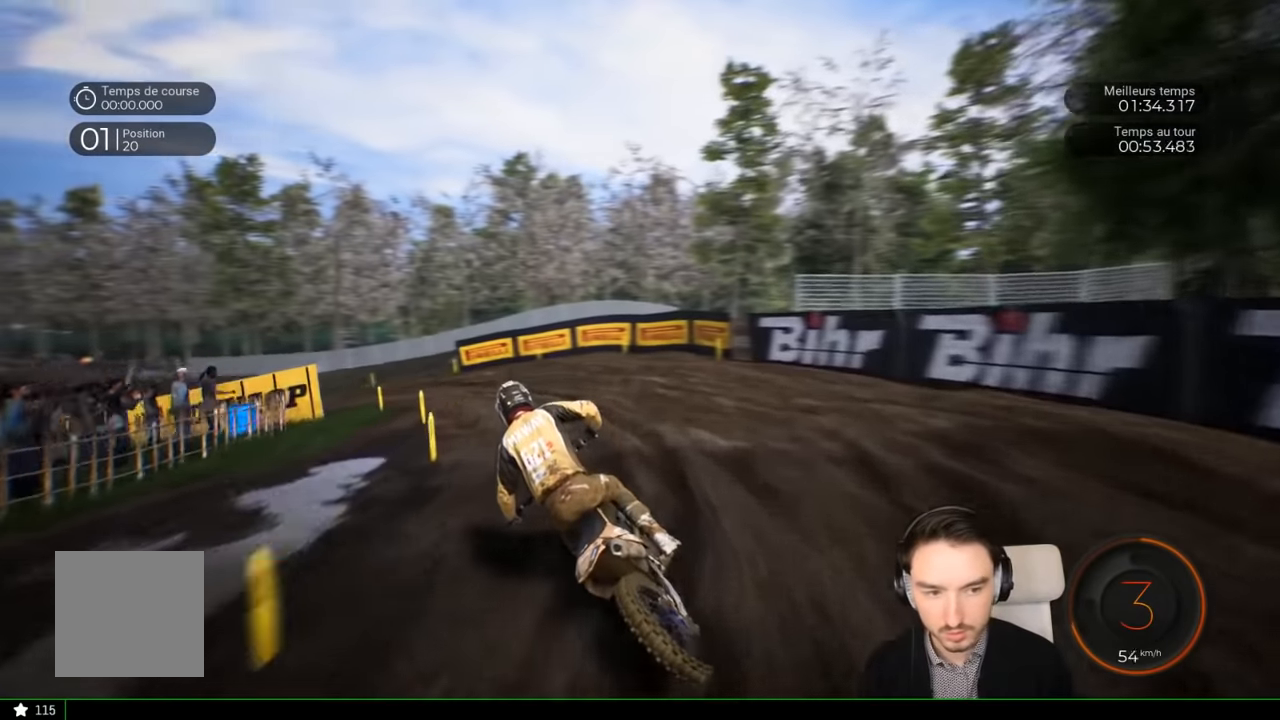
{"buttons": ["R2"], "left_stick": "left", "right_stick": "left", "events": [[134, "R2", "up"], [267, "right_stick", "left"], [367, "R2", "down"]]}
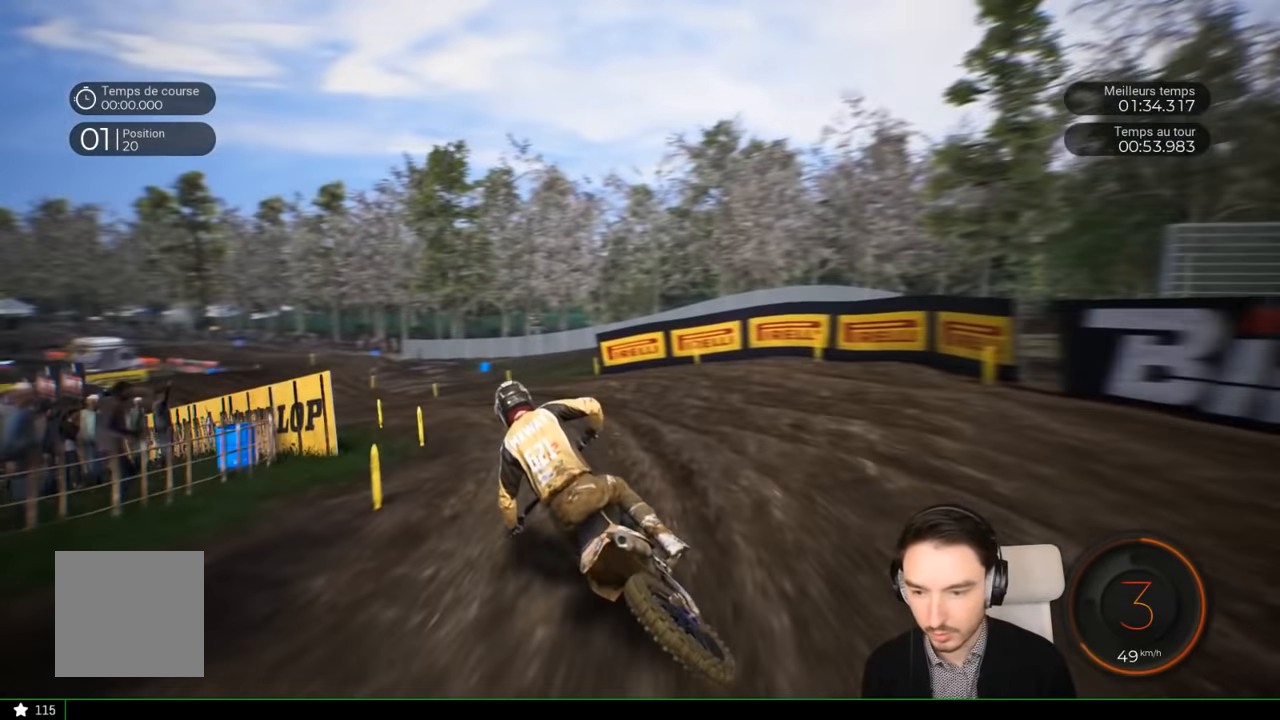
{"buttons": ["R2"], "left_stick": "left", "right_stick": "center", "events": [[34, "right_stick", "center"]]}
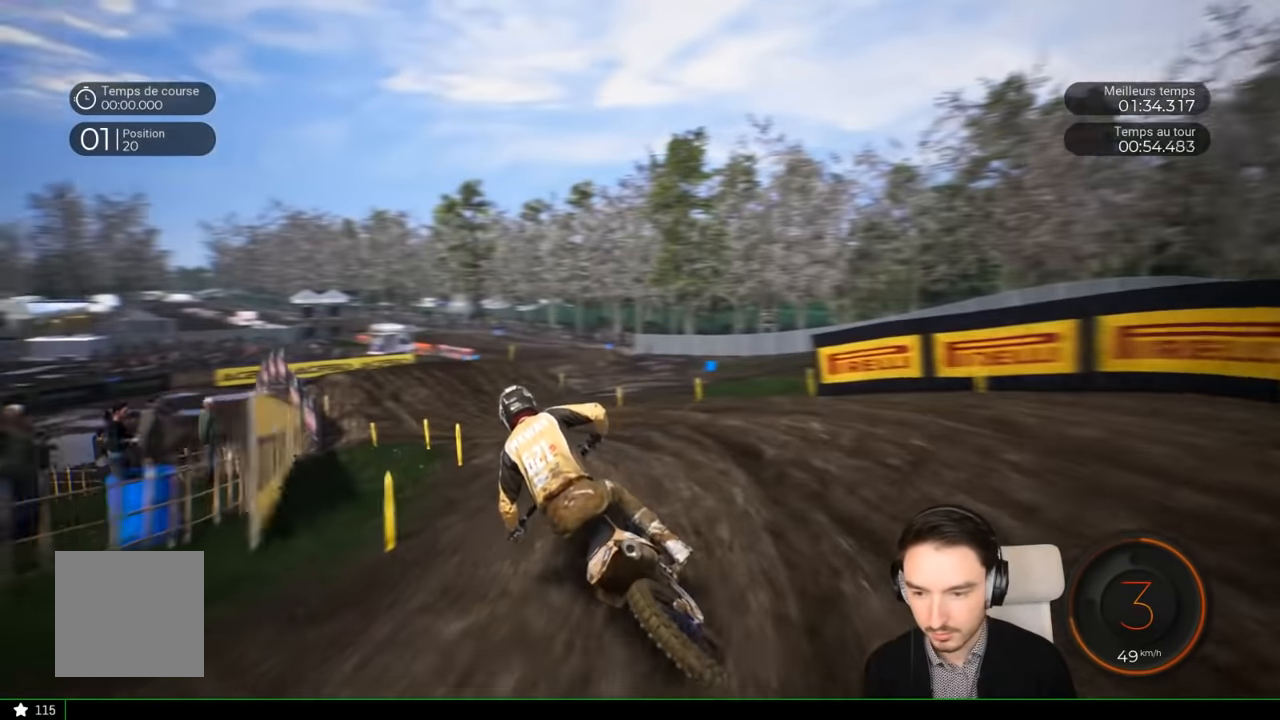
{"buttons": ["R2"], "left_stick": "left", "right_stick": "center", "events": [[184, "left_stick", "down-left"], [300, "left_stick", "left"]]}
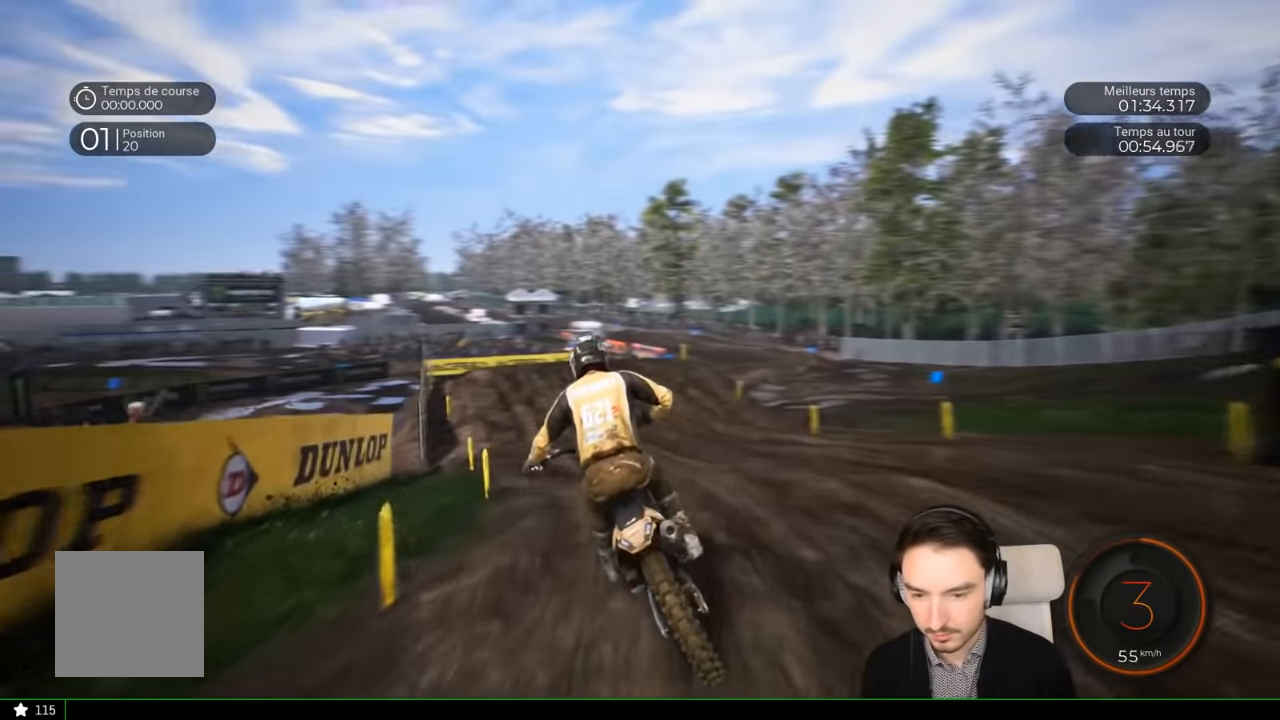
{"buttons": ["R2"], "left_stick": "left", "right_stick": "center", "events": []}
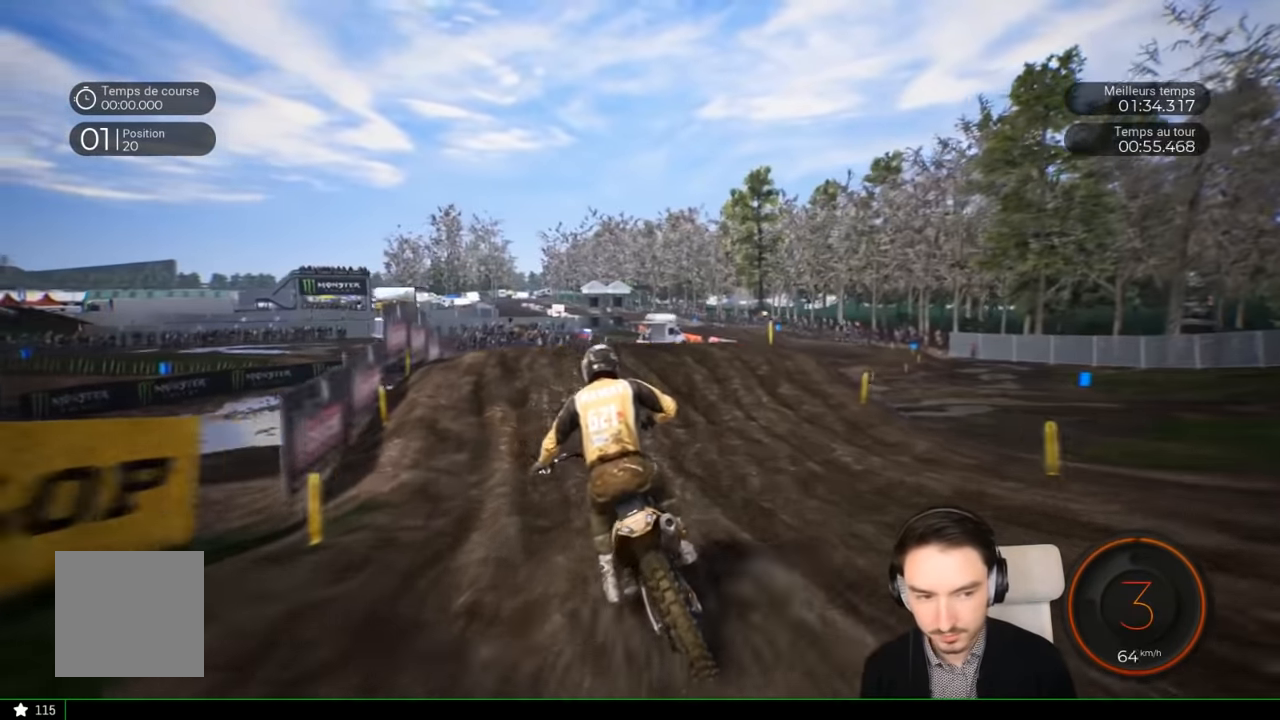
{"buttons": [], "left_stick": "right", "right_stick": "center", "events": [[300, "R2", "up"], [334, "left_stick", "right"]]}
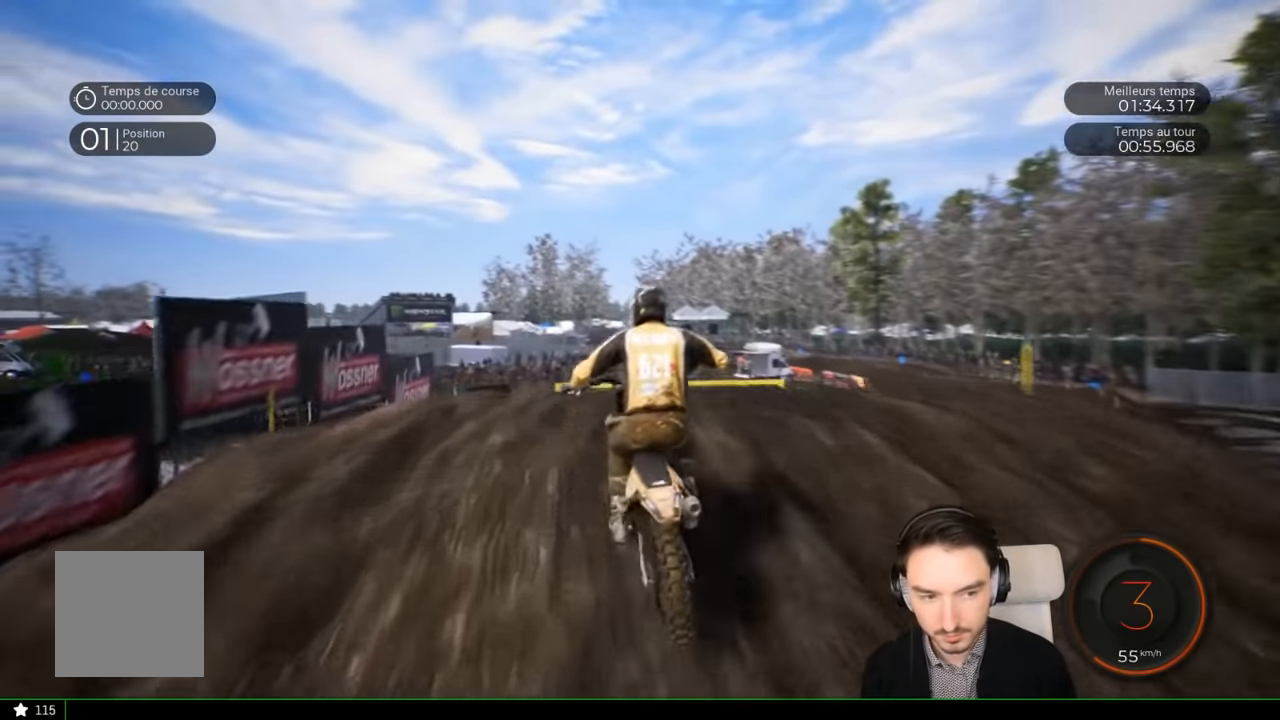
{"buttons": [], "left_stick": "center", "right_stick": "center", "events": [[400, "left_stick", "center"]]}
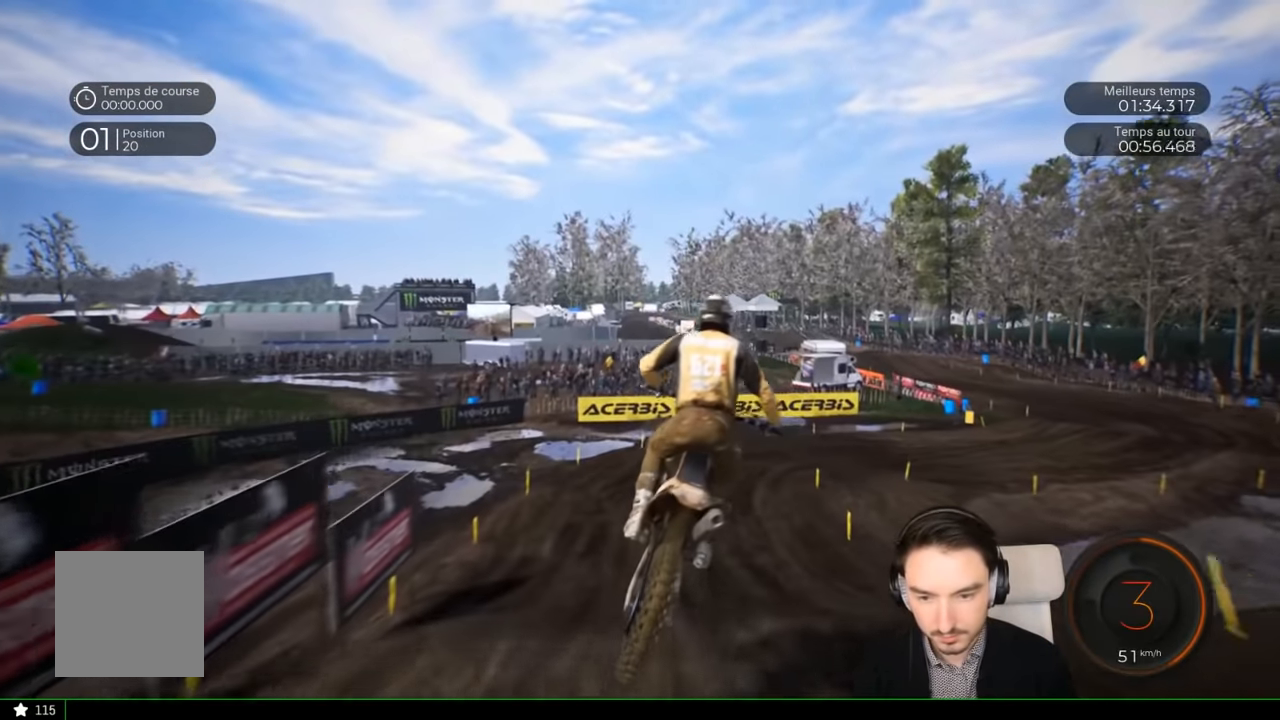
{"buttons": ["R2"], "left_stick": "right", "right_stick": "center", "events": [[100, "R2", "down"], [200, "left_stick", "right"]]}
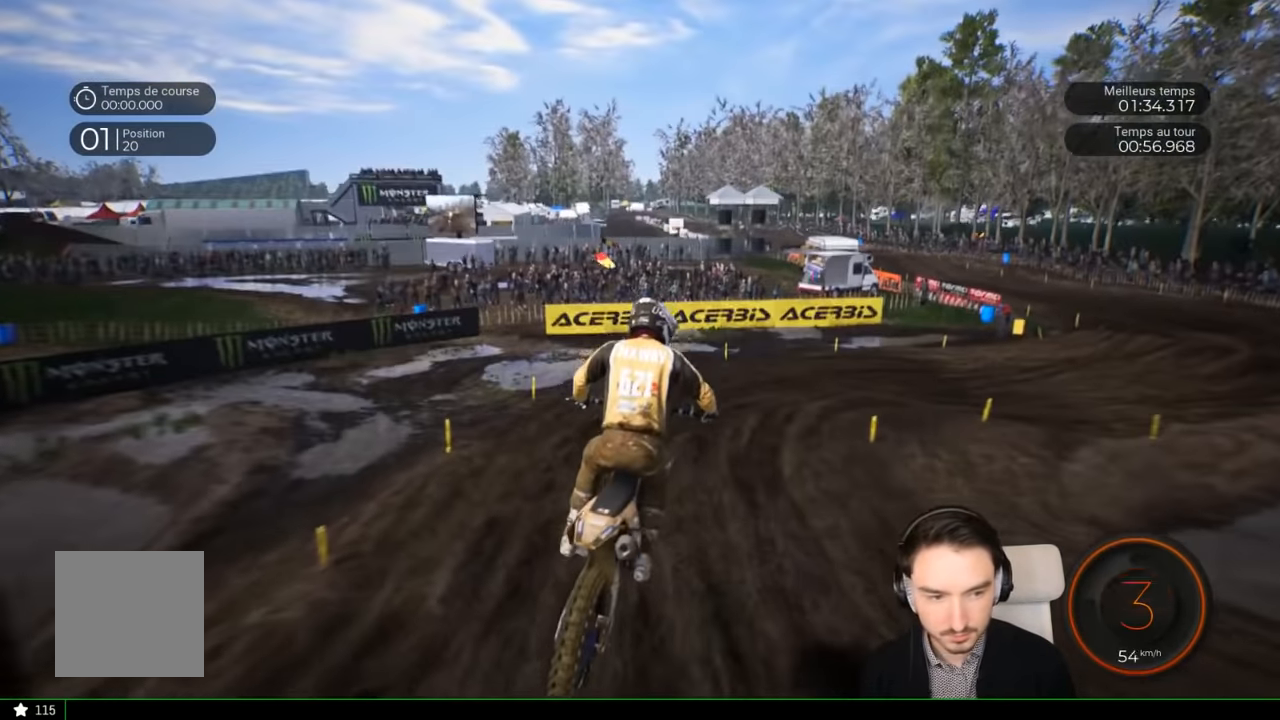
{"buttons": ["R2"], "left_stick": "right", "right_stick": "center", "events": []}
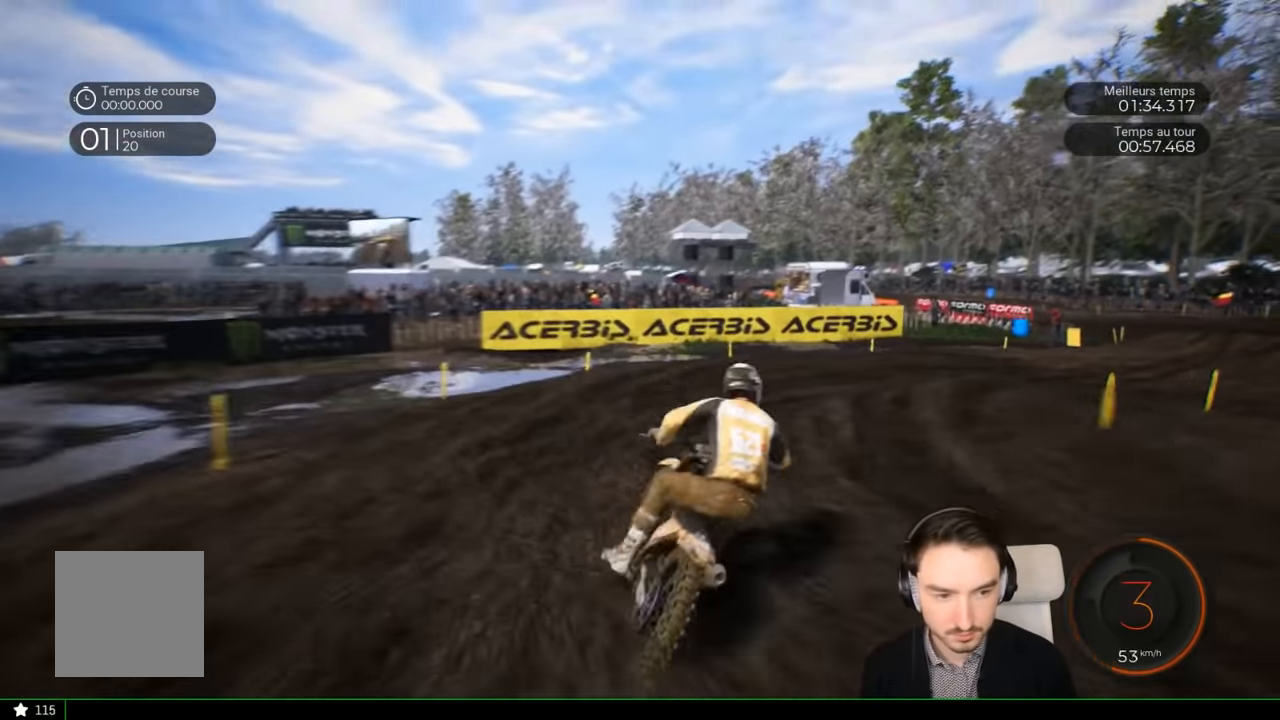
{"buttons": ["R2"], "left_stick": "right", "right_stick": "center"}
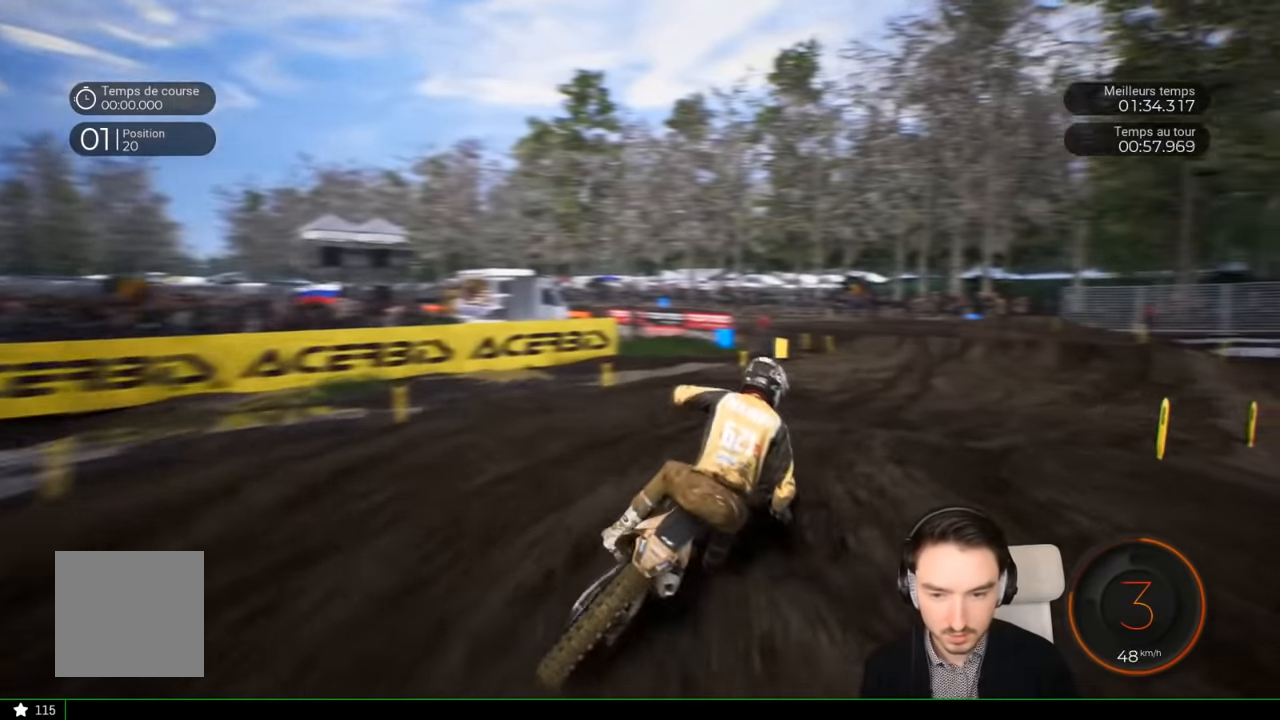
{"buttons": ["R2"], "left_stick": "right", "right_stick": "center", "events": []}